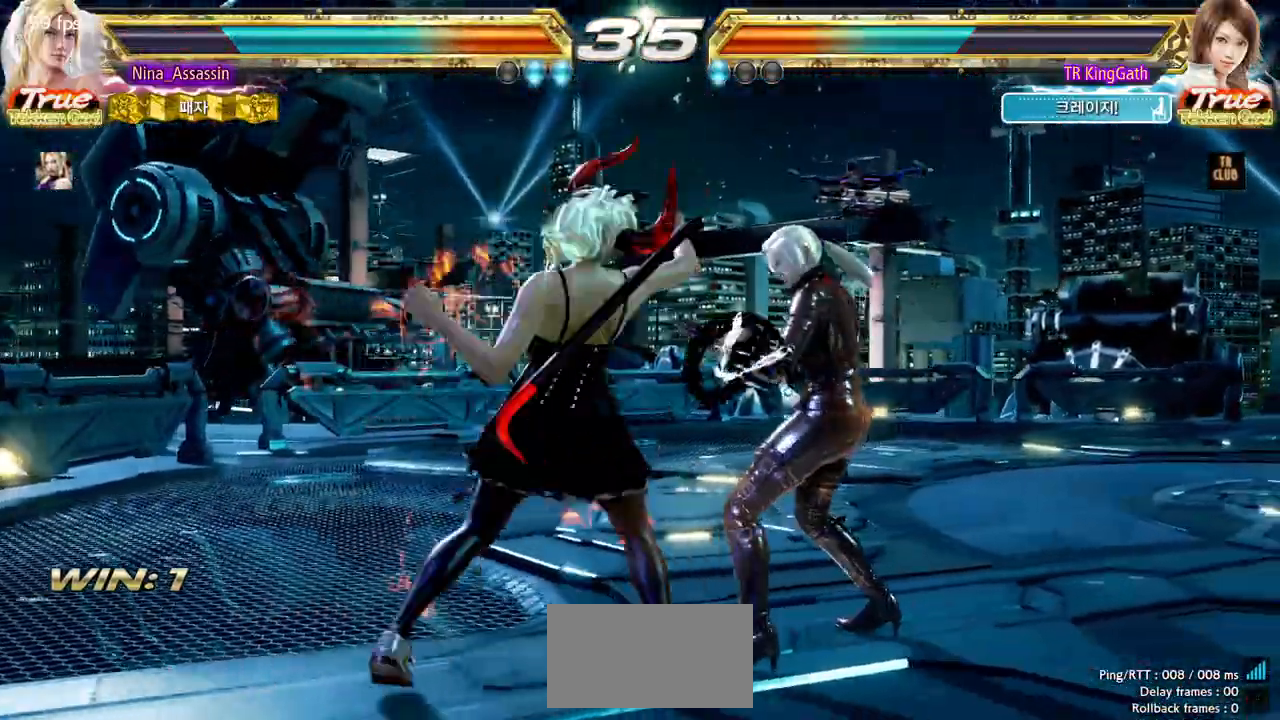
Gameplay with a controller (arcade stick); each line is a JSON object with the inputs held at the frame after it. "events" lists button and stick changes between this image and that frame as [ms after this image, input, new state], when the widget could be followed in between. Not read: L3 R3.
{"buttons": [], "left_stick": "right", "events": []}
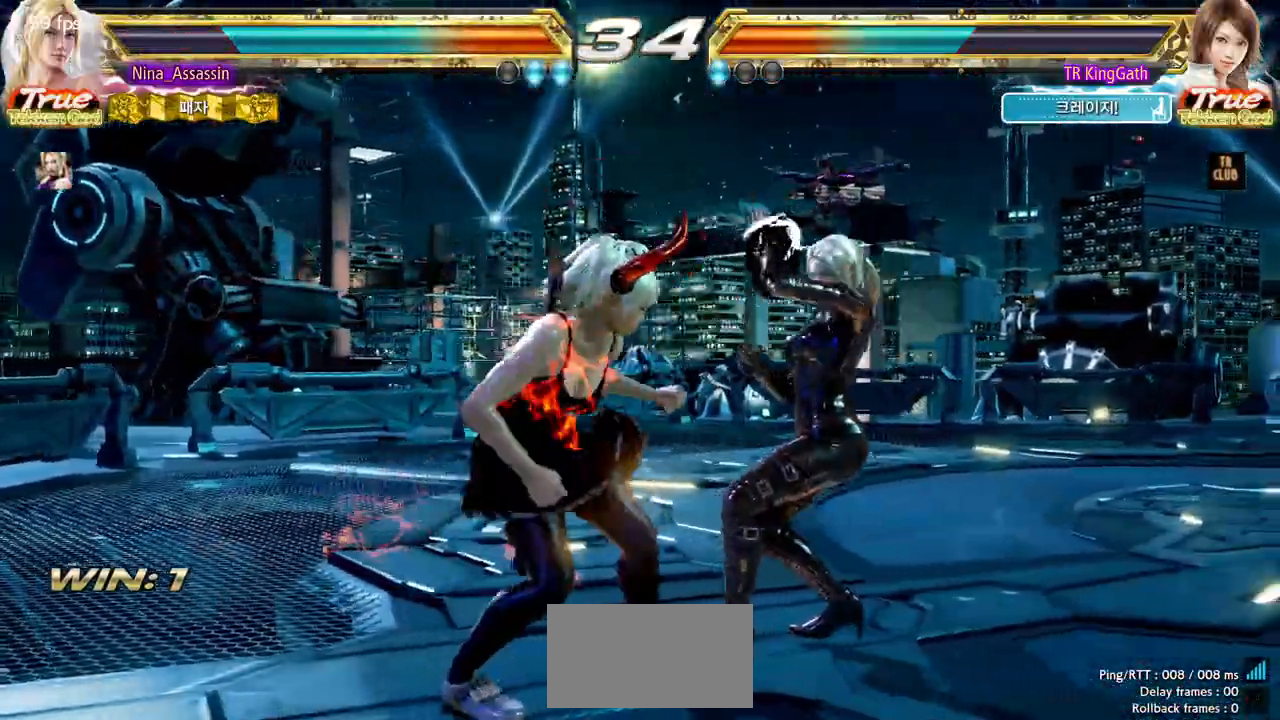
{"buttons": [], "left_stick": "right", "events": [[17, "left_stick", "center"], [117, "left_stick", "right"], [183, "left_stick", "center"], [250, "left_stick", "right"]]}
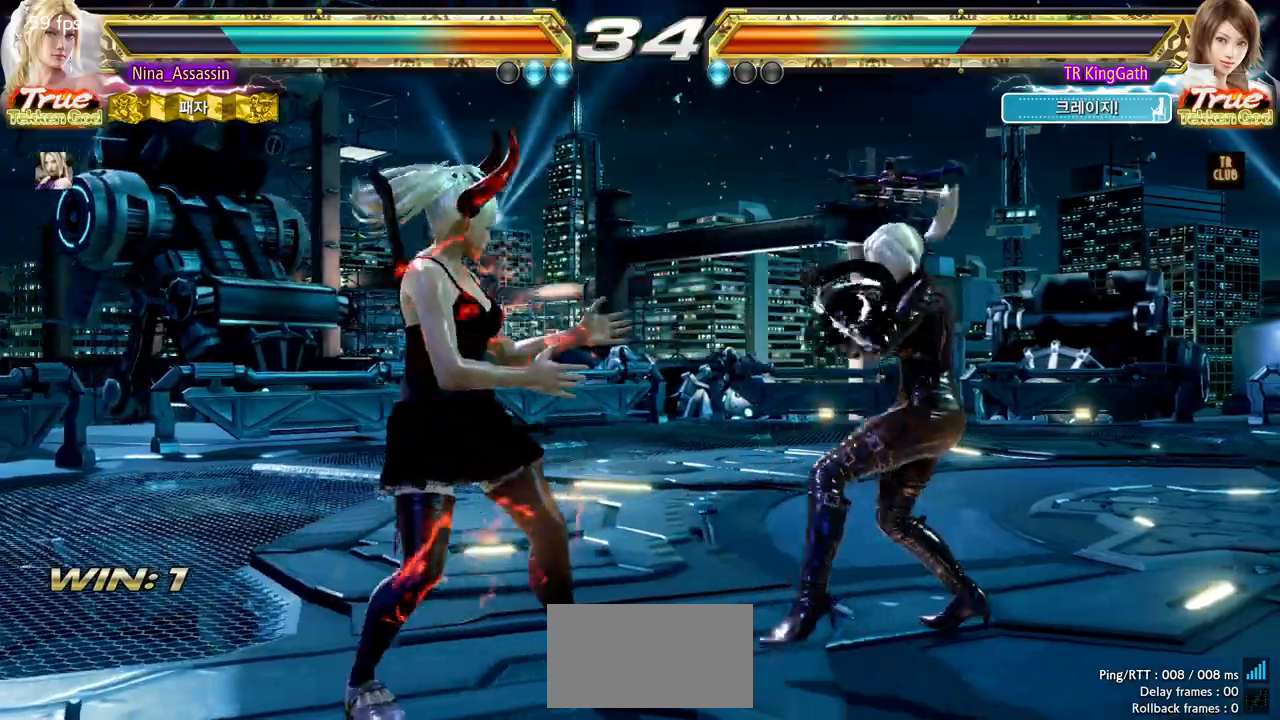
{"buttons": [], "left_stick": "right", "events": []}
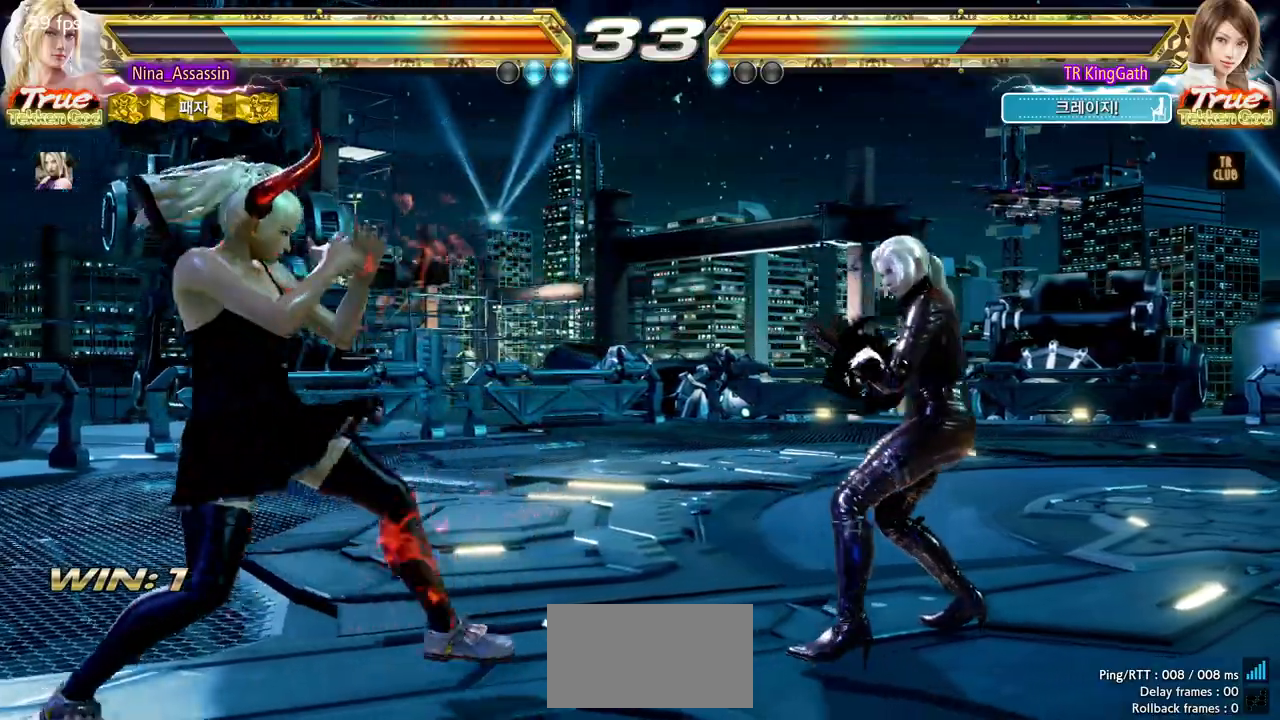
{"buttons": [], "left_stick": "right", "events": [[133, "left_stick", "up"], [200, "left_stick", "center"], [333, "L1", "down"], [400, "L1", "up"], [500, "left_stick", "right"]]}
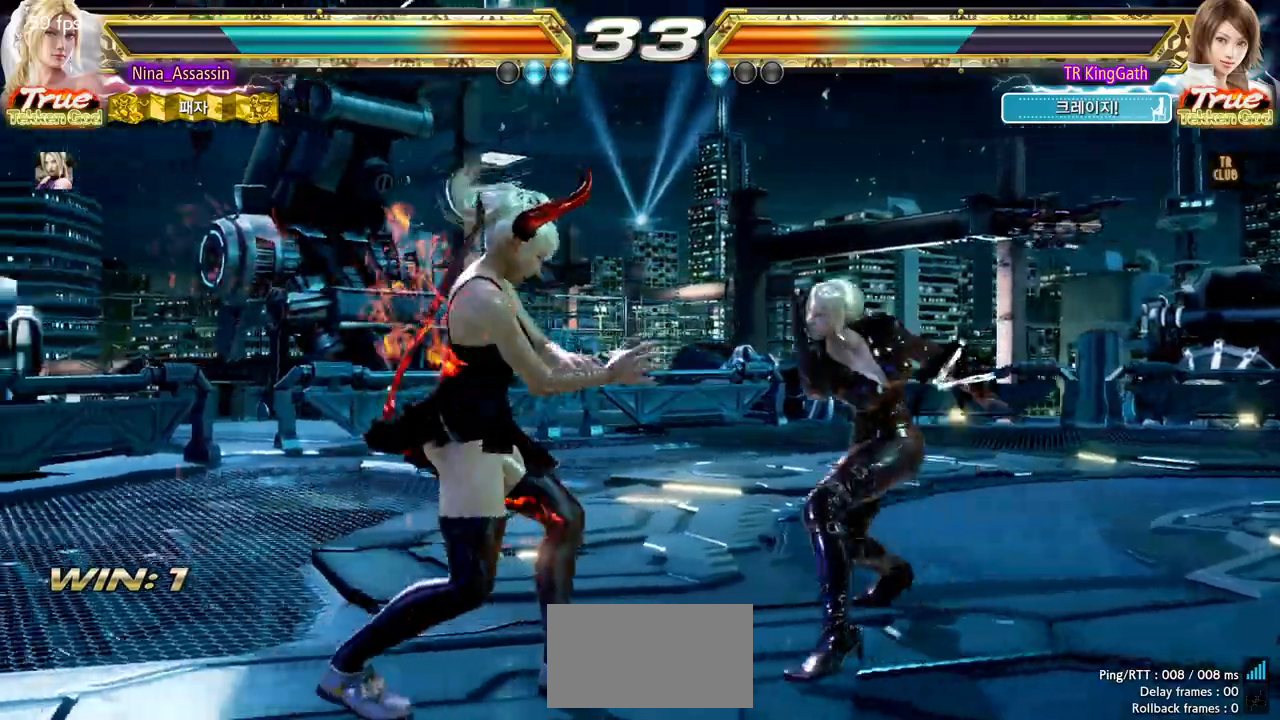
{"buttons": ["SQUARE", "L1"], "left_stick": "up-left"}
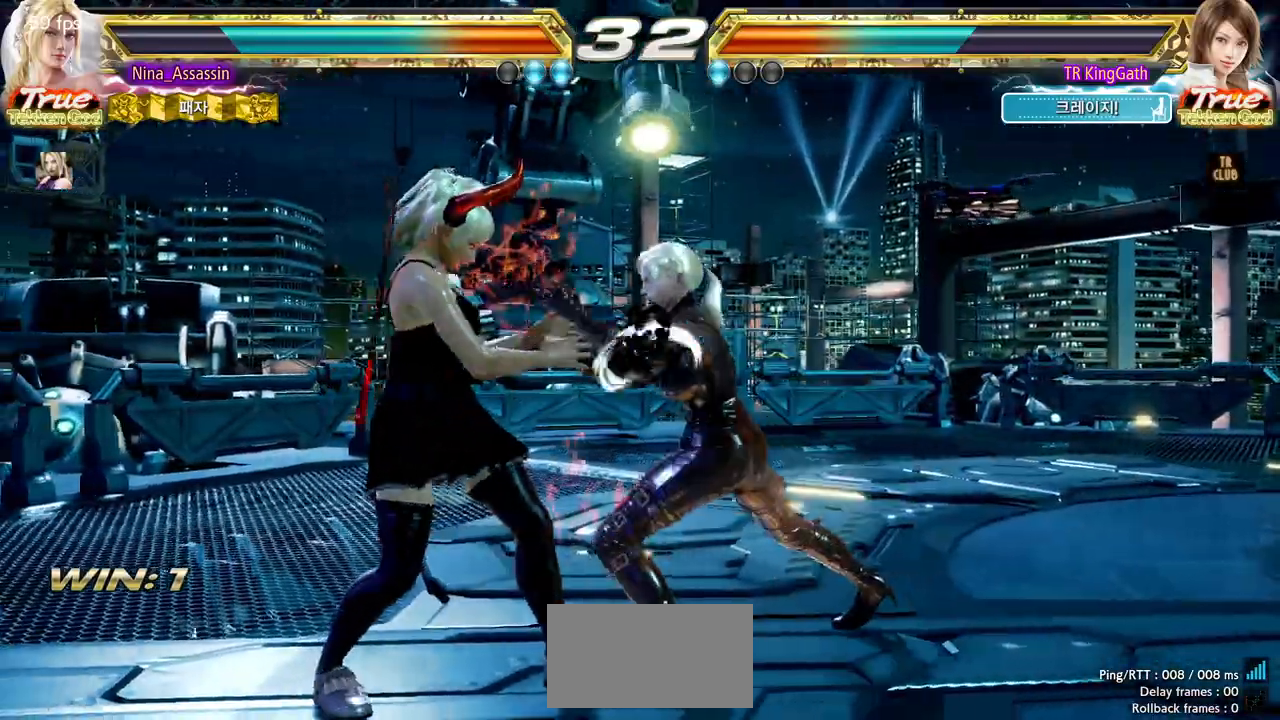
{"buttons": [], "left_stick": "center", "events": [[33, "L1", "up"], [33, "SQUARE", "up"], [33, "left_stick", "center"], [217, "L1", "down"], [217, "SQUARE", "down"], [267, "L1", "up"], [267, "SQUARE", "up"], [417, "L1", "down"], [433, "SQUARE", "down"], [483, "L1", "up"], [483, "SQUARE", "up"]]}
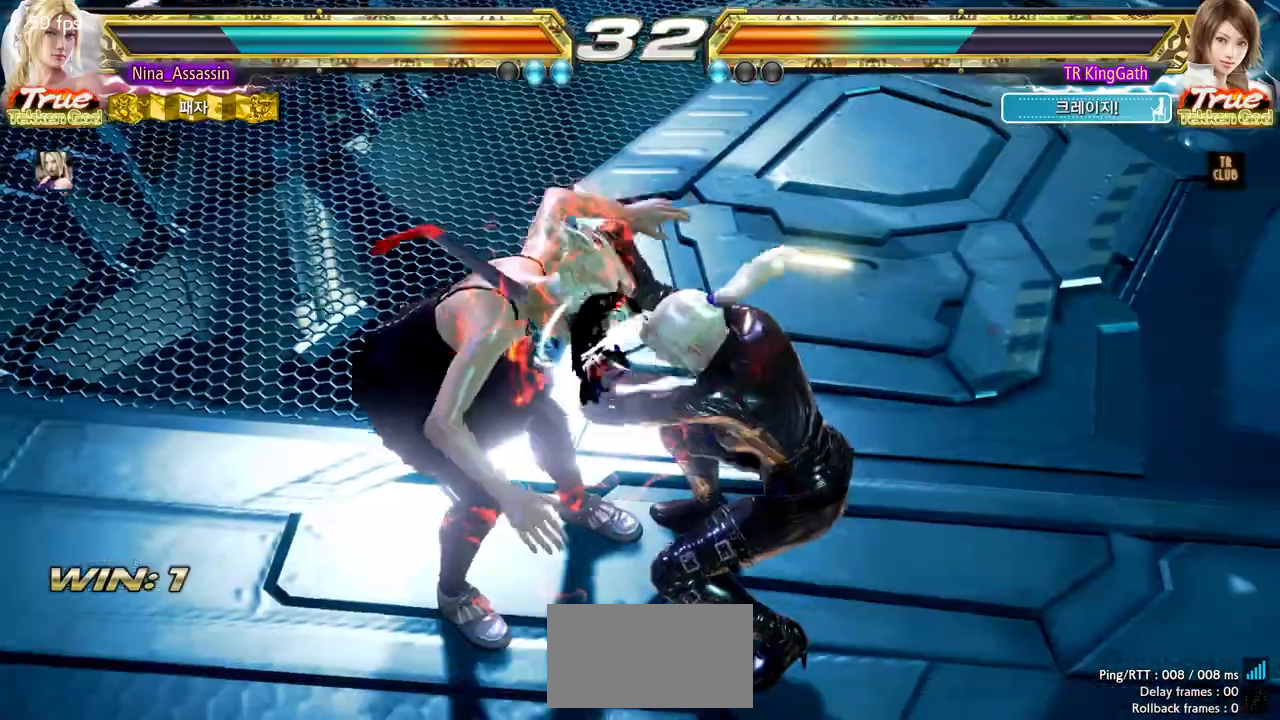
{"buttons": [], "left_stick": "center", "events": [[133, "L1", "down"], [133, "SQUARE", "down"], [167, "L1", "up"], [167, "SQUARE", "up"], [350, "L1", "down"], [400, "L1", "up"], [433, "L1", "down"], [483, "L1", "up"]]}